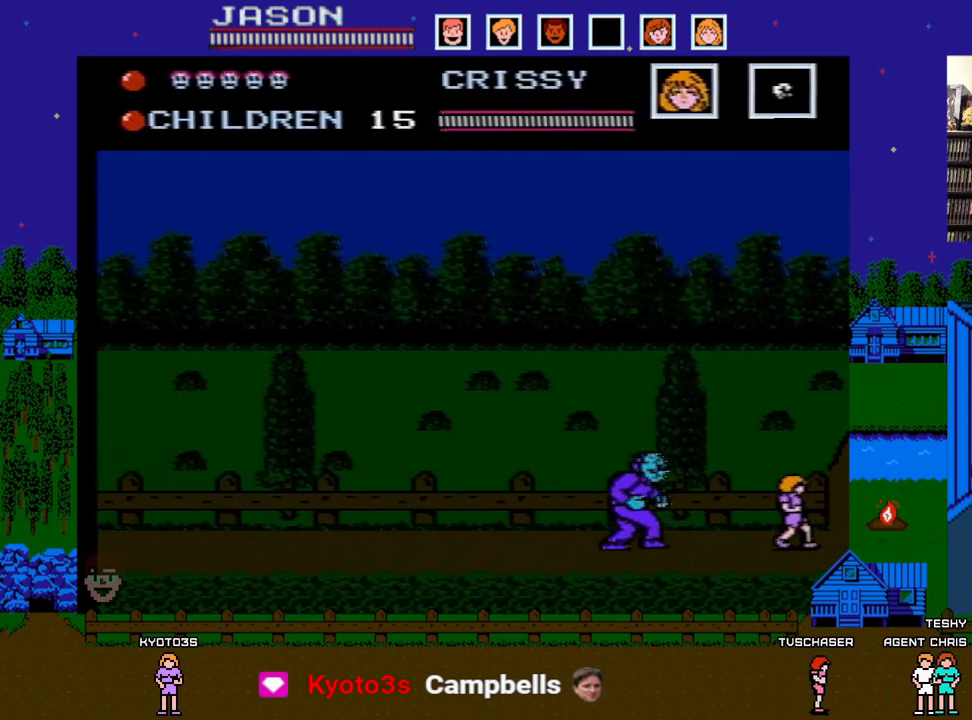
Gameplay with a controller (Nintendo layout); each line is a JSON object with the inputs held at the frame after it. "events" lists button and stick changes between this image and that frame as [ms after this image, input, new state], when the widget could be followed in between. Not read: L3 R3.
{"buttons": ["A", "DPAD_LEFT"], "events": [[200, "DPAD_RIGHT", "up"], [217, "A", "down"], [483, "DPAD_LEFT", "down"]]}
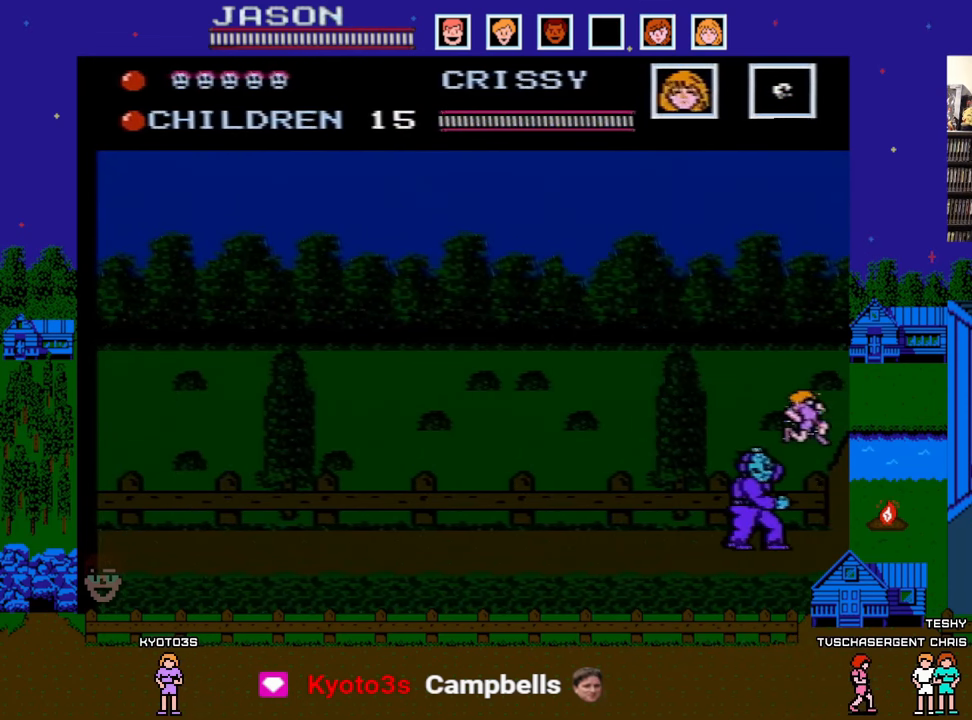
{"buttons": ["DPAD_LEFT"], "events": [[167, "A", "up"]]}
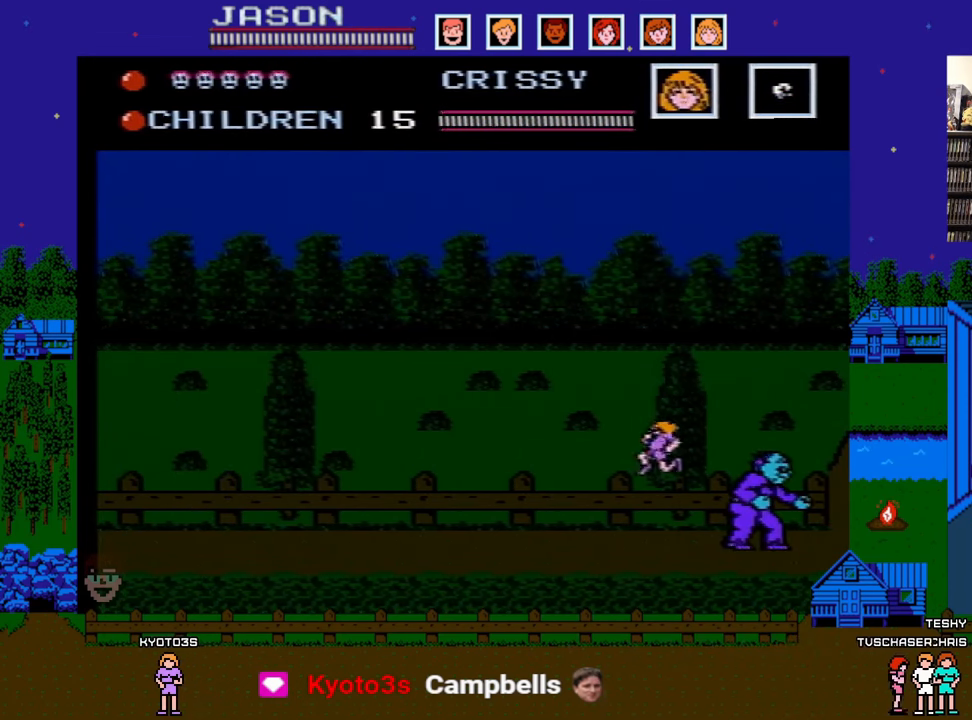
{"buttons": ["A", "DPAD_LEFT"], "events": [[267, "A", "down"]]}
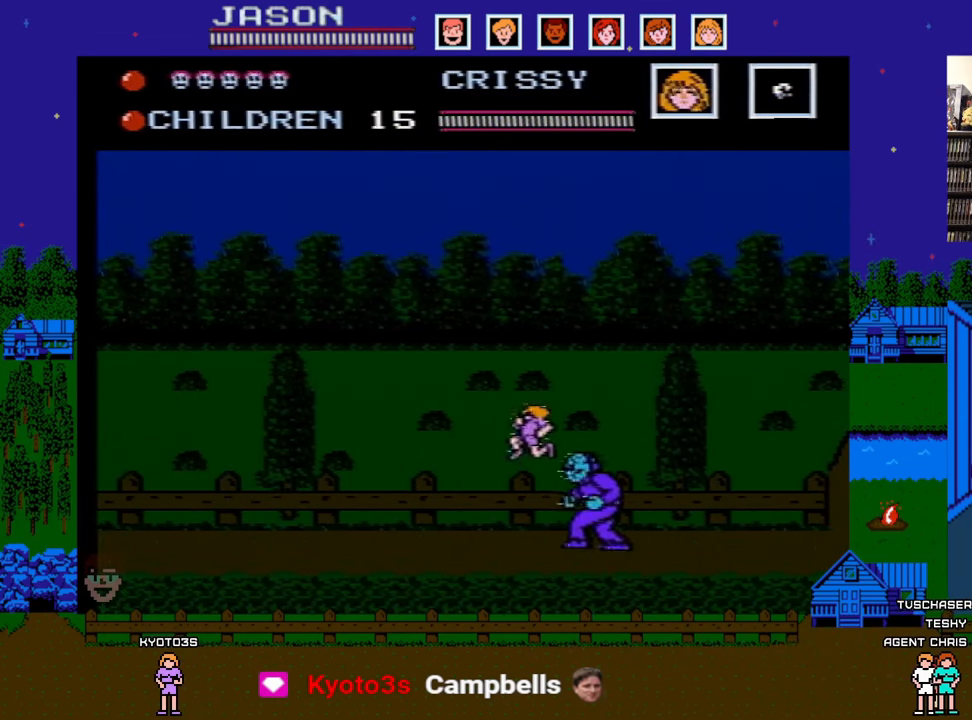
{"buttons": ["DPAD_LEFT"], "events": [[100, "DPAD_LEFT", "up"], [100, "DPAD_RIGHT", "down"], [167, "DPAD_DOWN", "down"], [167, "DPAD_RIGHT", "up"], [183, "DPAD_DOWN", "up"], [183, "DPAD_LEFT", "down"], [450, "A", "up"]]}
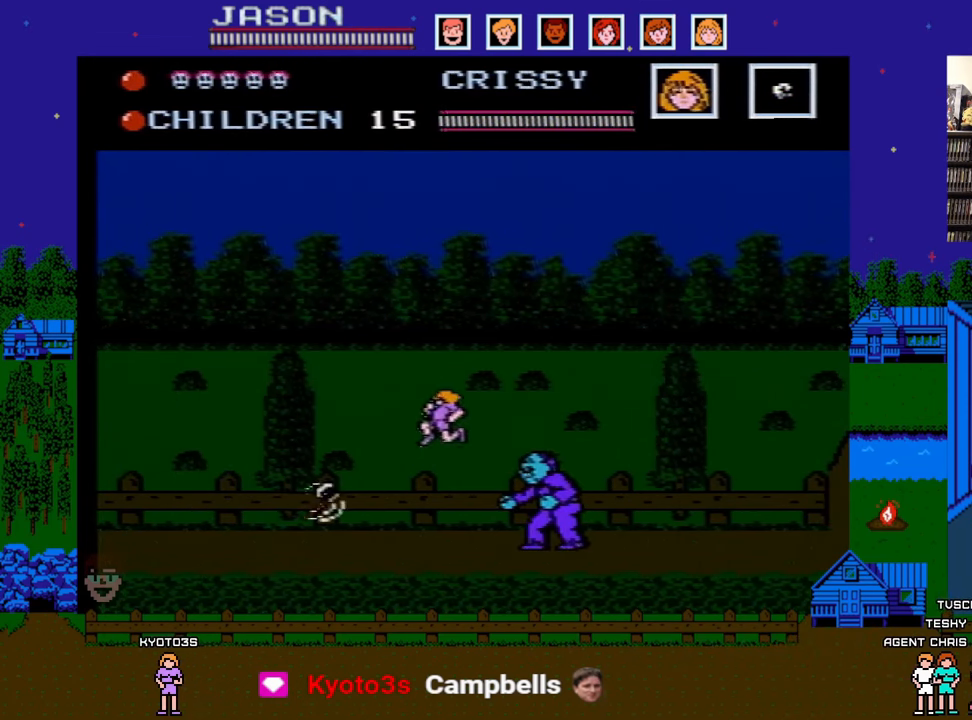
{"buttons": ["A", "DPAD_LEFT"], "events": [[500, "A", "down"]]}
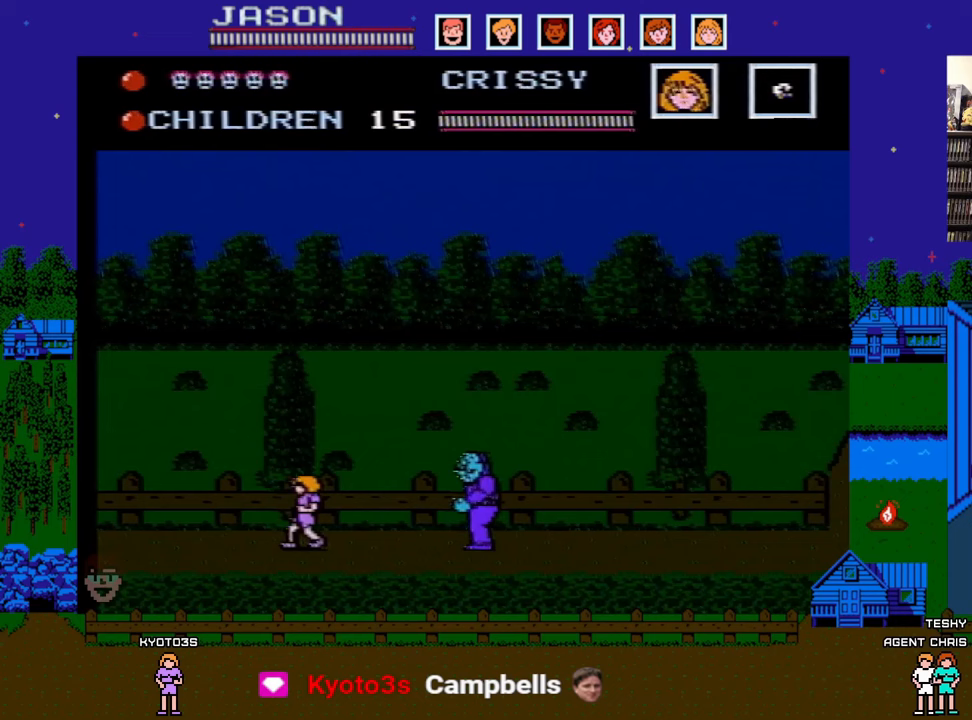
{"buttons": ["A", "DPAD_LEFT"], "events": [[167, "DPAD_UP", "down"], [217, "DPAD_LEFT", "up"], [217, "DPAD_RIGHT", "down"], [217, "DPAD_UP", "up"], [367, "DPAD_RIGHT", "up"], [383, "DPAD_LEFT", "down"]]}
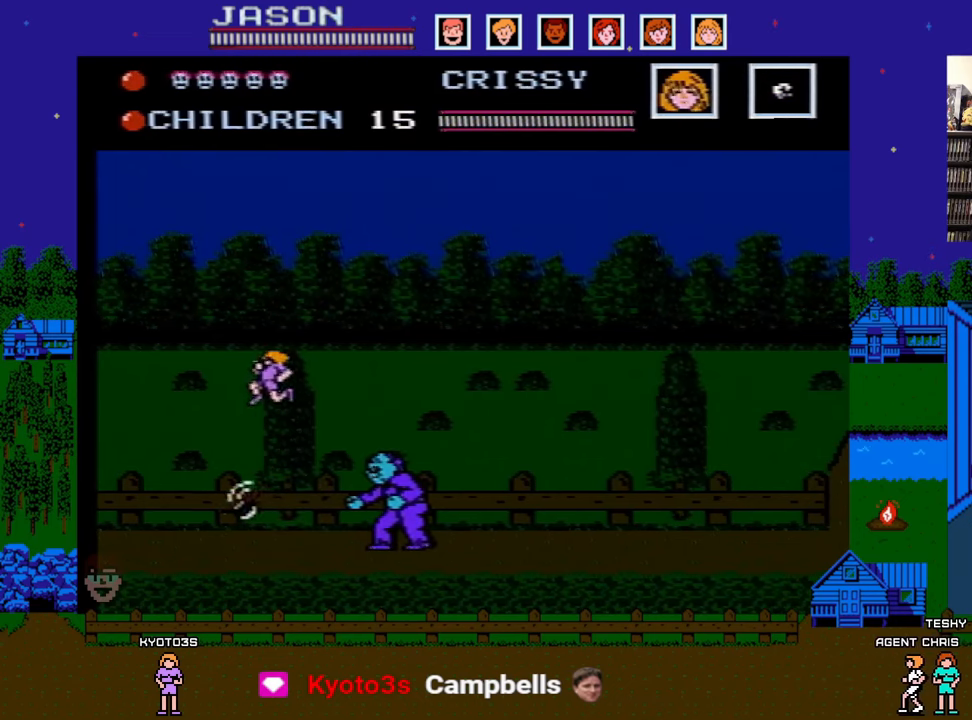
{"buttons": ["DPAD_LEFT"], "events": [[117, "A", "up"]]}
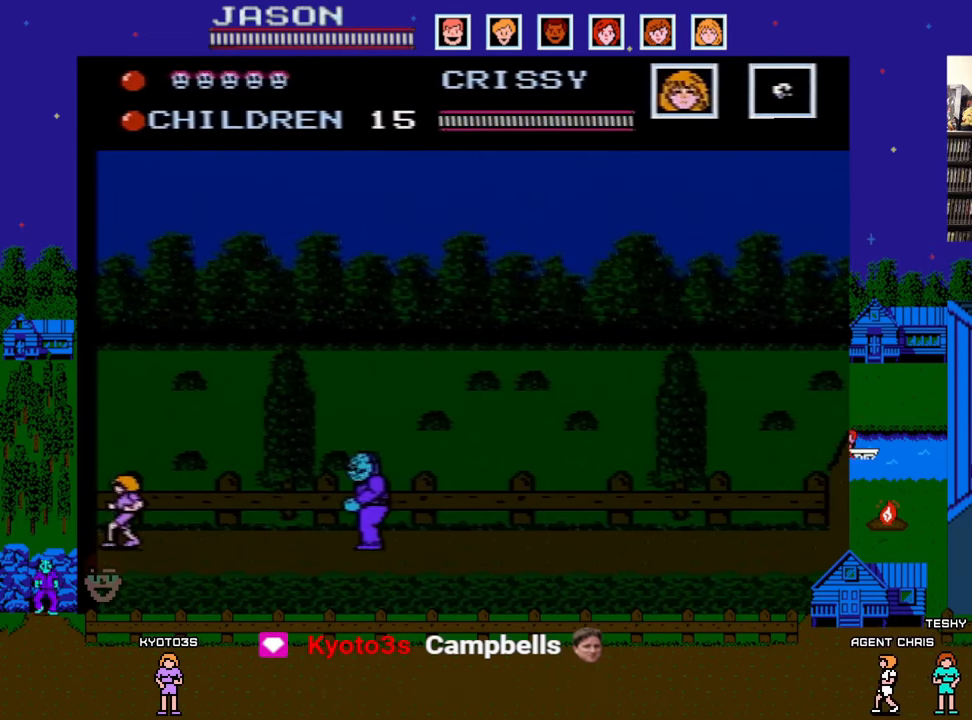
{"buttons": ["A"], "events": [[183, "DPAD_LEFT", "up"], [483, "A", "down"]]}
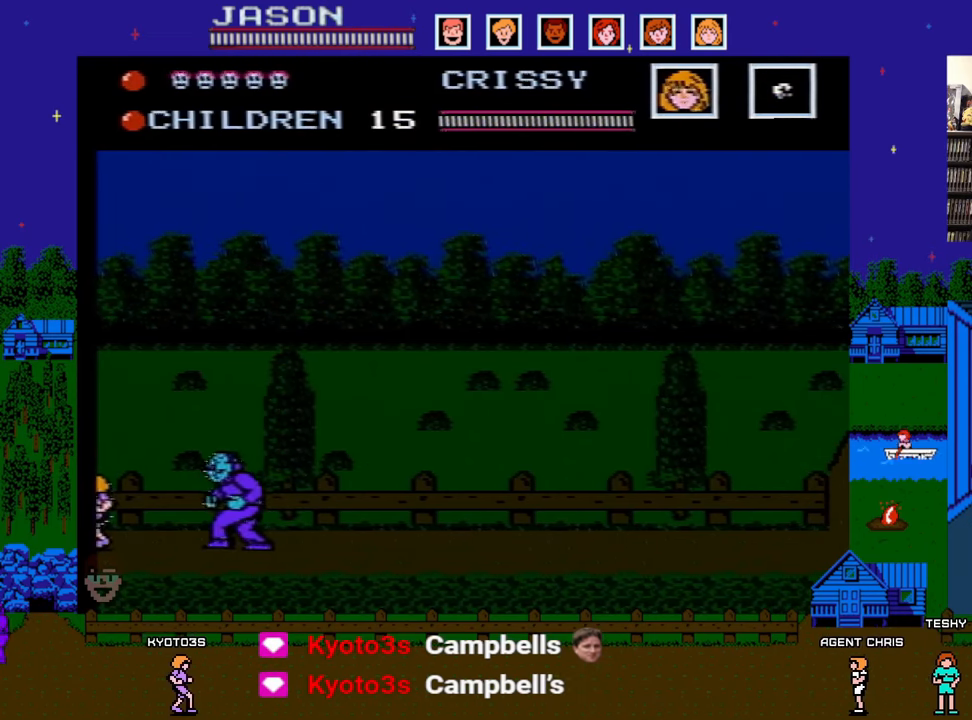
{"buttons": ["A", "DPAD_RIGHT"], "events": [[217, "DPAD_RIGHT", "down"]]}
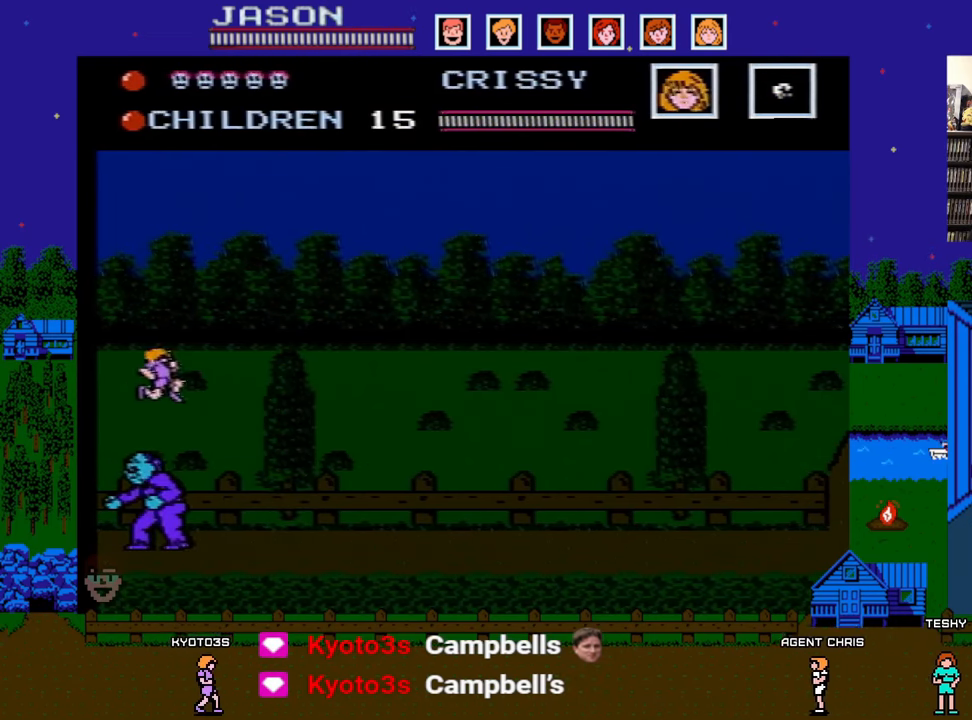
{"buttons": ["DPAD_RIGHT"], "events": [[67, "A", "up"]]}
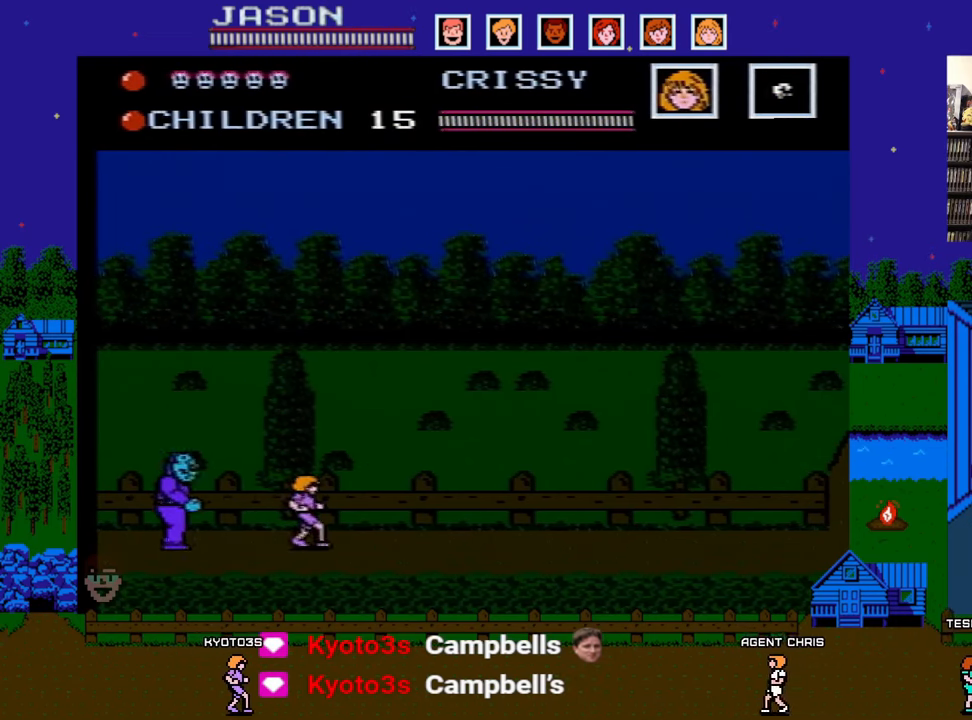
{"buttons": ["A", "DPAD_RIGHT"], "events": [[117, "A", "down"]]}
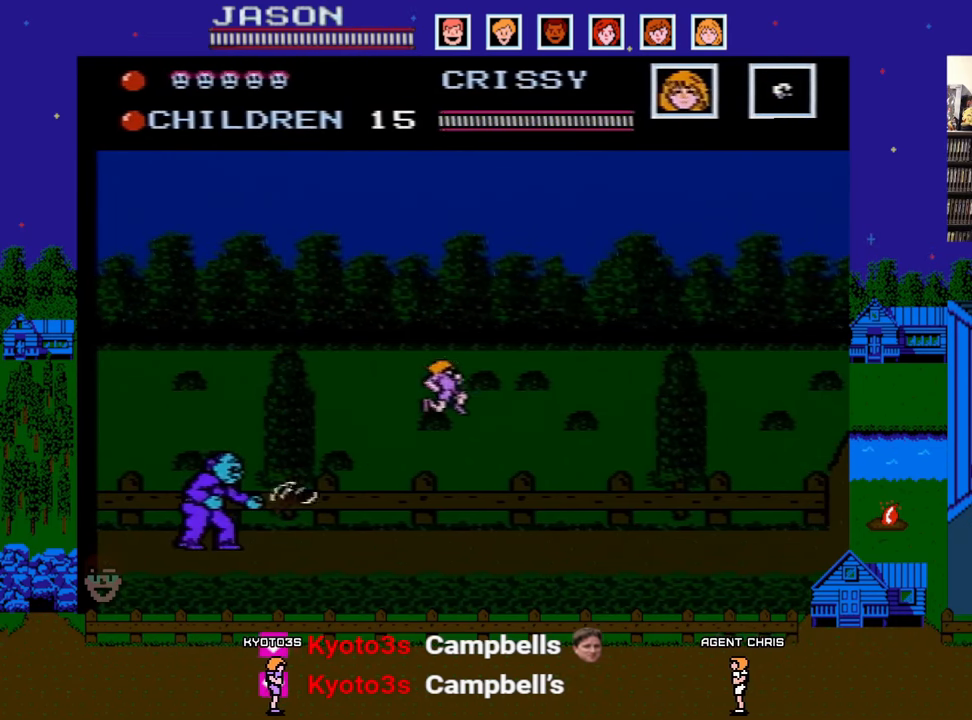
{"buttons": ["DPAD_RIGHT"], "events": [[50, "A", "up"]]}
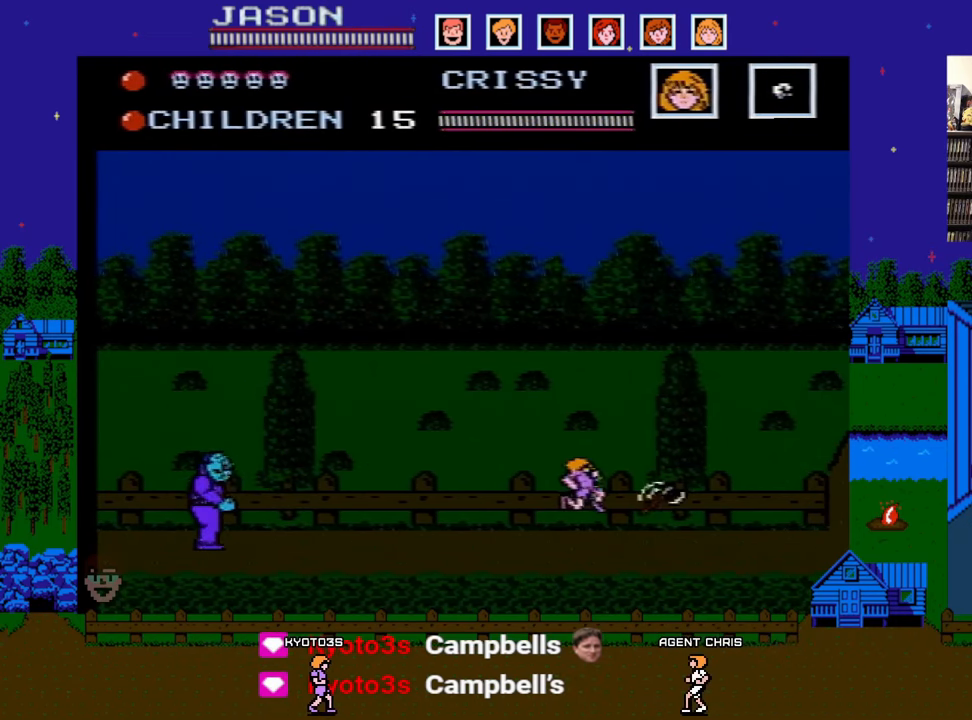
{"buttons": ["DPAD_RIGHT"], "events": [[50, "DPAD_DOWN", "down"], [50, "DPAD_RIGHT", "up"], [67, "DPAD_DOWN", "up"], [67, "DPAD_LEFT", "down"], [133, "B", "down"], [200, "DPAD_LEFT", "up"], [200, "DPAD_RIGHT", "down"], [217, "B", "up"]]}
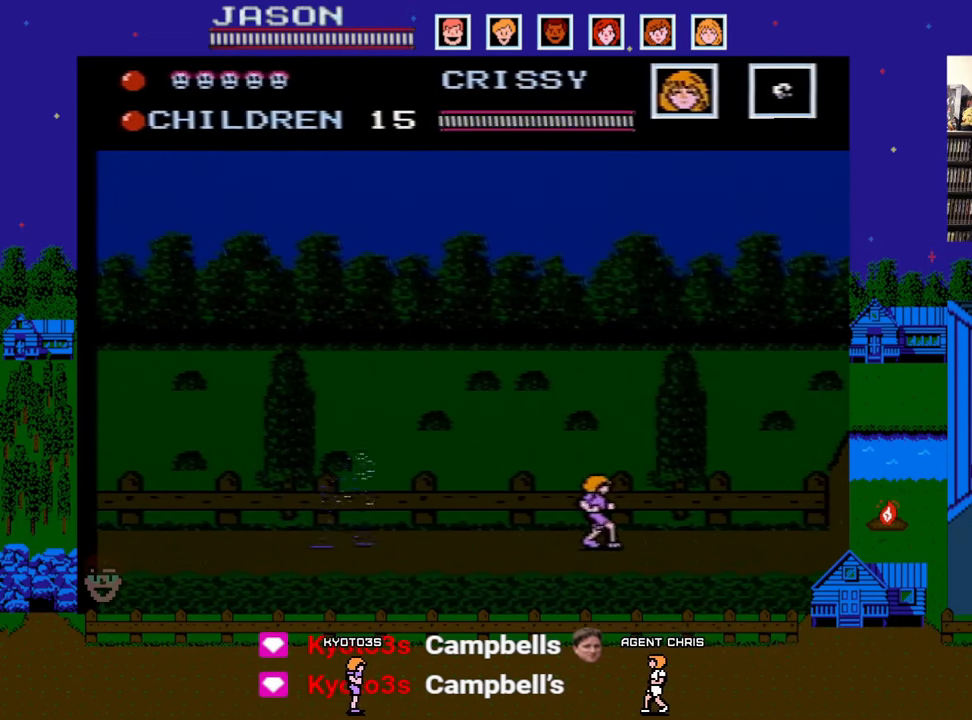
{"buttons": ["DPAD_DOWN"], "events": [[483, "DPAD_RIGHT", "up"], [500, "DPAD_DOWN", "down"]]}
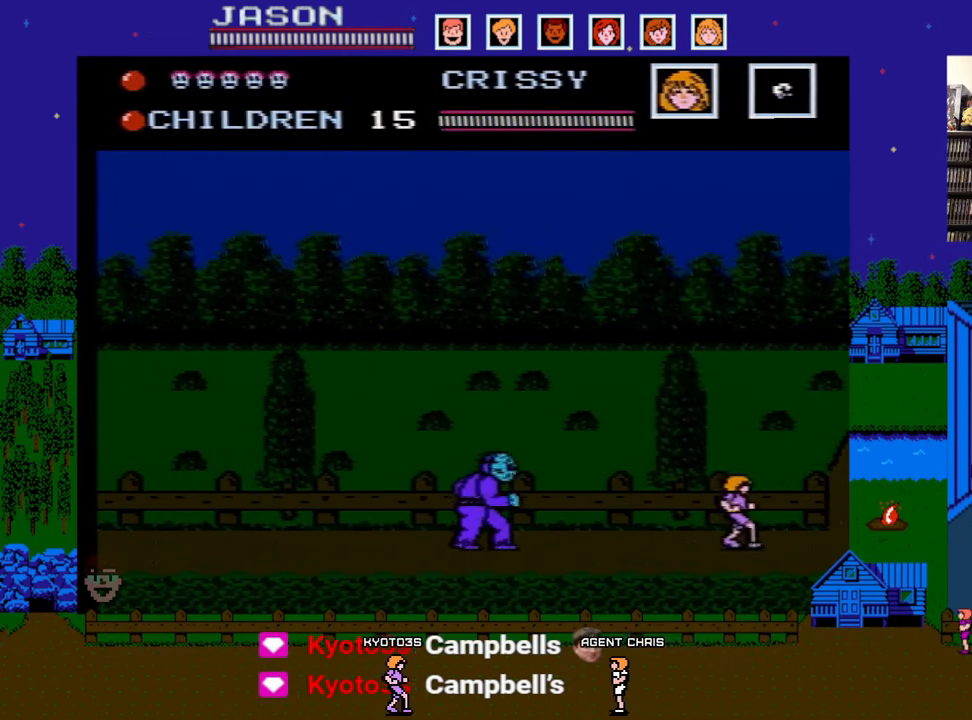
{"buttons": ["DPAD_RIGHT"], "events": [[17, "DPAD_DOWN", "up"], [17, "DPAD_LEFT", "down"], [83, "B", "down"], [150, "DPAD_LEFT", "up"], [150, "DPAD_RIGHT", "down"], [183, "B", "up"]]}
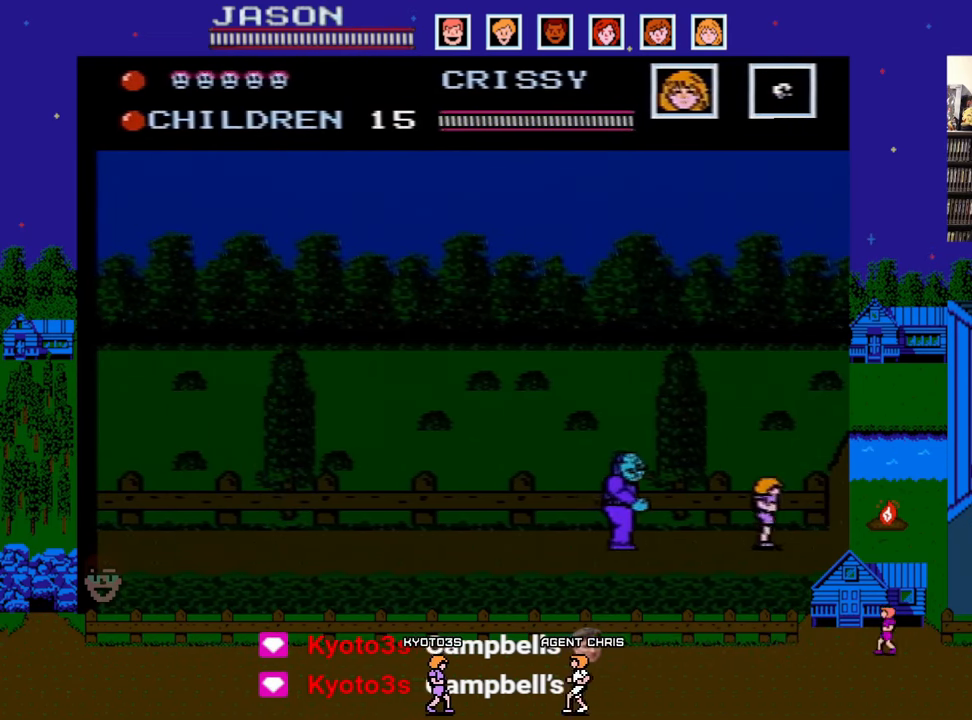
{"buttons": ["A"], "events": [[350, "A", "down"], [350, "DPAD_RIGHT", "up"]]}
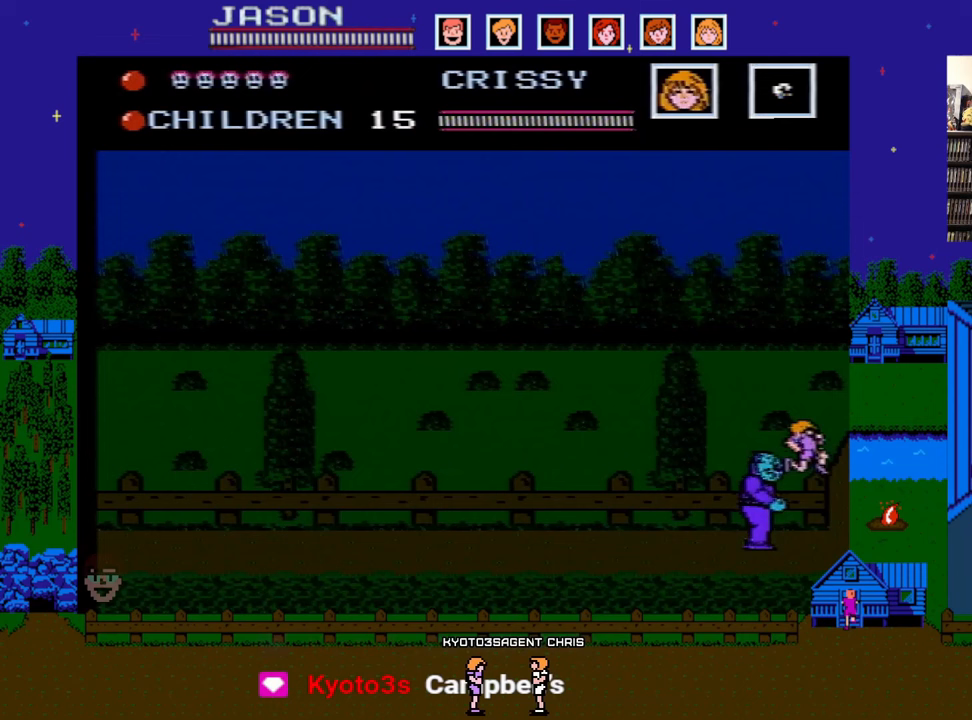
{"buttons": ["DPAD_LEFT"], "events": [[100, "DPAD_LEFT", "down"], [200, "A", "up"]]}
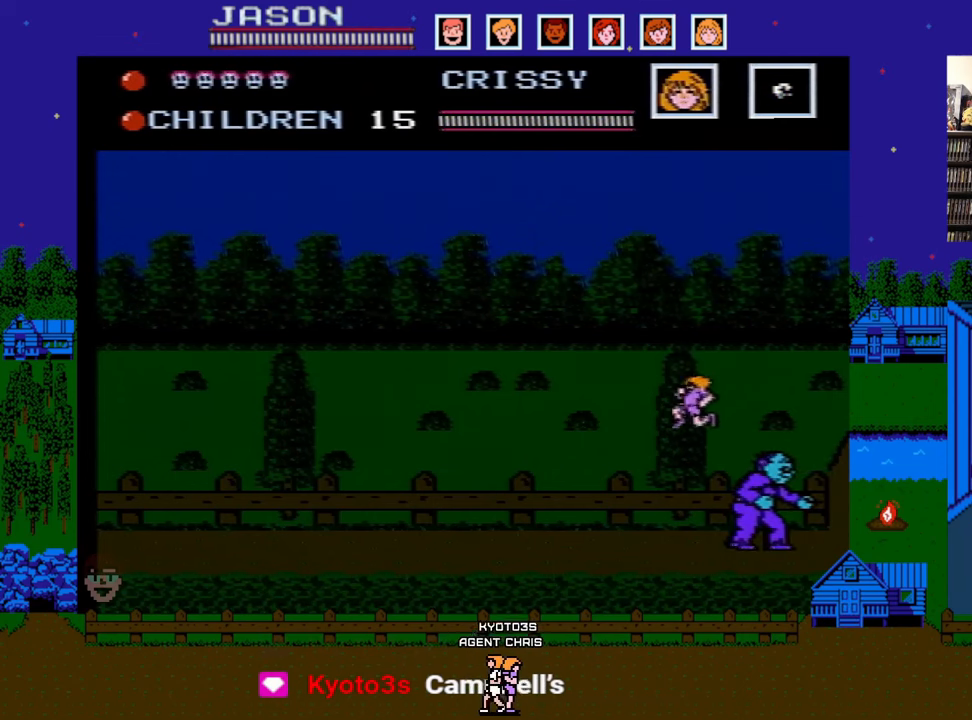
{"buttons": ["A", "DPAD_LEFT"], "events": [[367, "A", "down"]]}
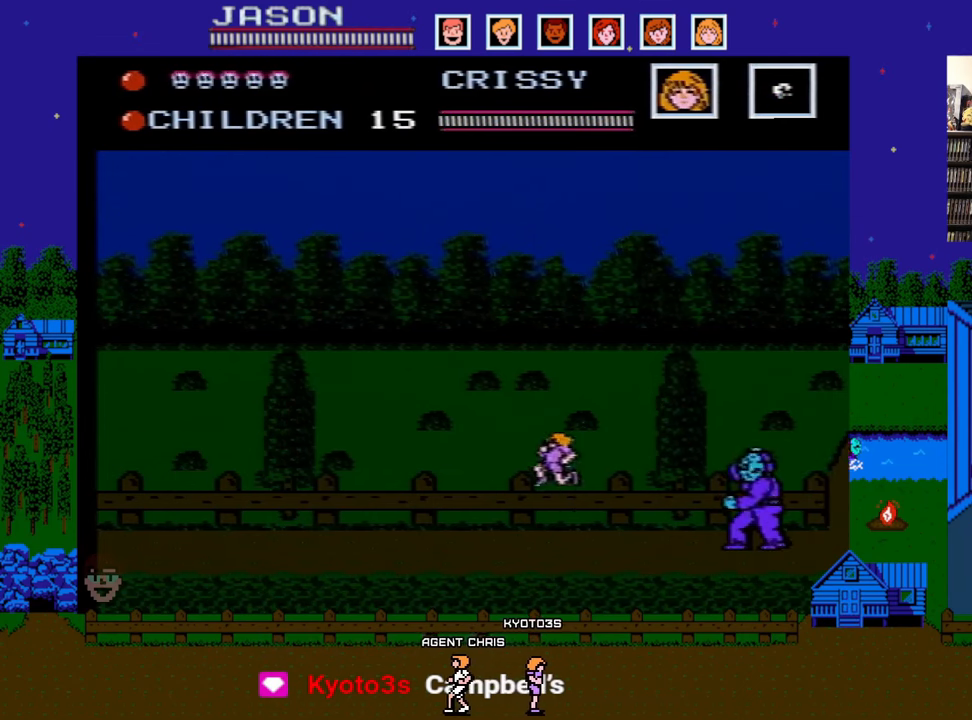
{"buttons": ["DPAD_LEFT"], "events": [[200, "A", "up"]]}
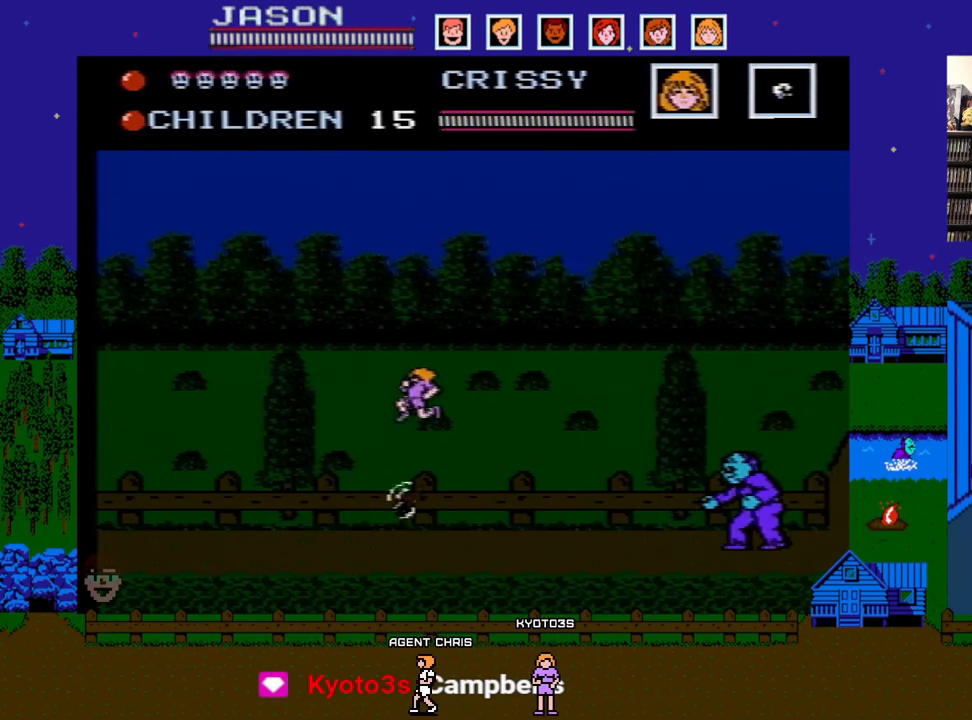
{"buttons": ["DPAD_LEFT"], "events": [[300, "DPAD_DOWN", "down"], [300, "DPAD_LEFT", "up"], [317, "DPAD_DOWN", "up"], [317, "DPAD_RIGHT", "down"], [383, "B", "down"], [450, "DPAD_DOWN", "down"], [450, "DPAD_RIGHT", "up"], [467, "DPAD_DOWN", "up"], [483, "B", "up"], [483, "DPAD_LEFT", "down"]]}
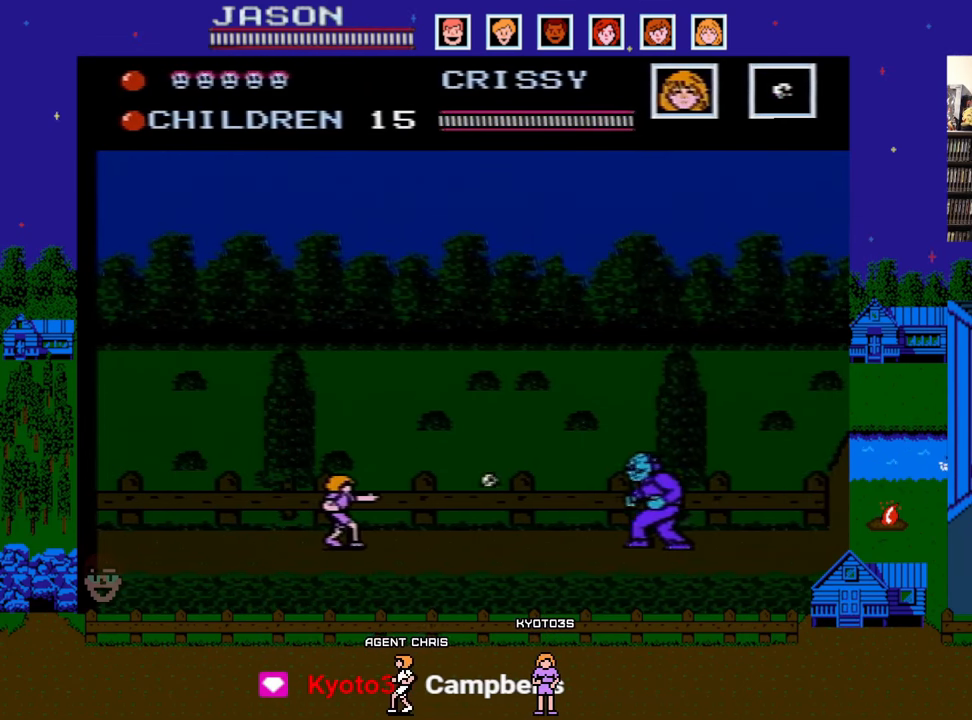
{"buttons": ["DPAD_LEFT"], "events": []}
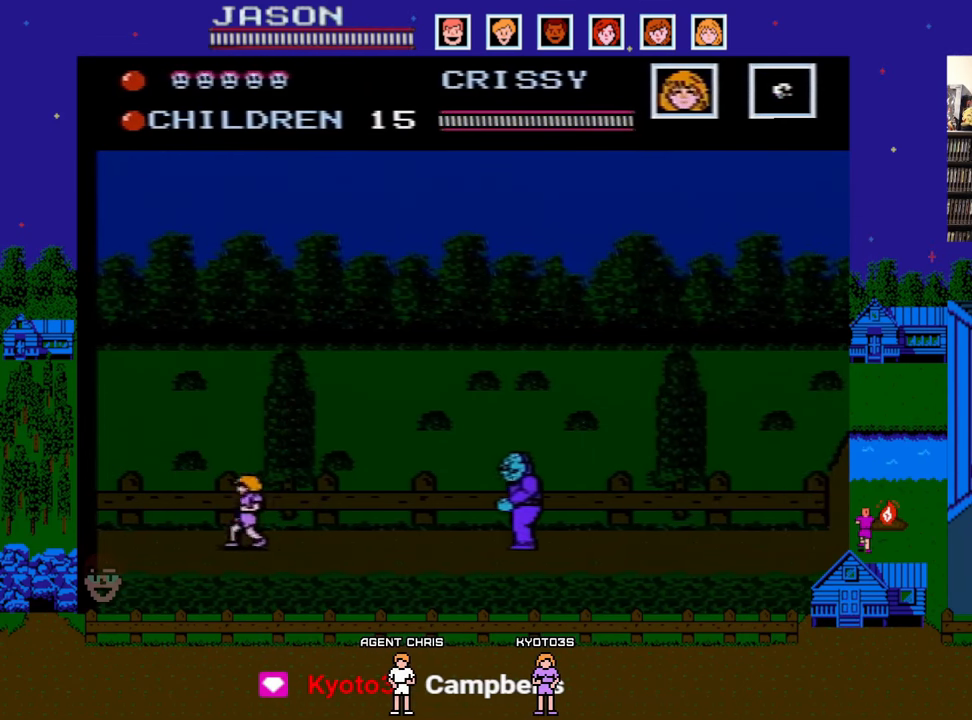
{"buttons": ["DPAD_RIGHT"], "events": [[500, "DPAD_LEFT", "up"], [500, "DPAD_RIGHT", "down"]]}
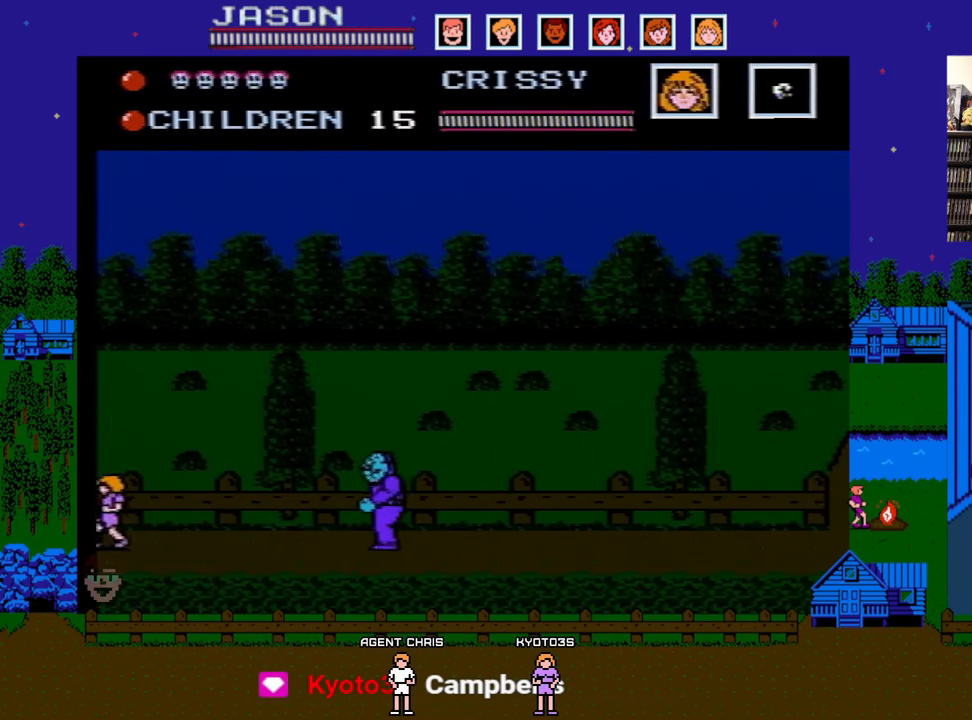
{"buttons": [], "events": [[67, "B", "down"], [117, "DPAD_RIGHT", "up"], [167, "B", "up"], [250, "B", "down"], [317, "B", "up"], [400, "B", "down"], [467, "B", "up"]]}
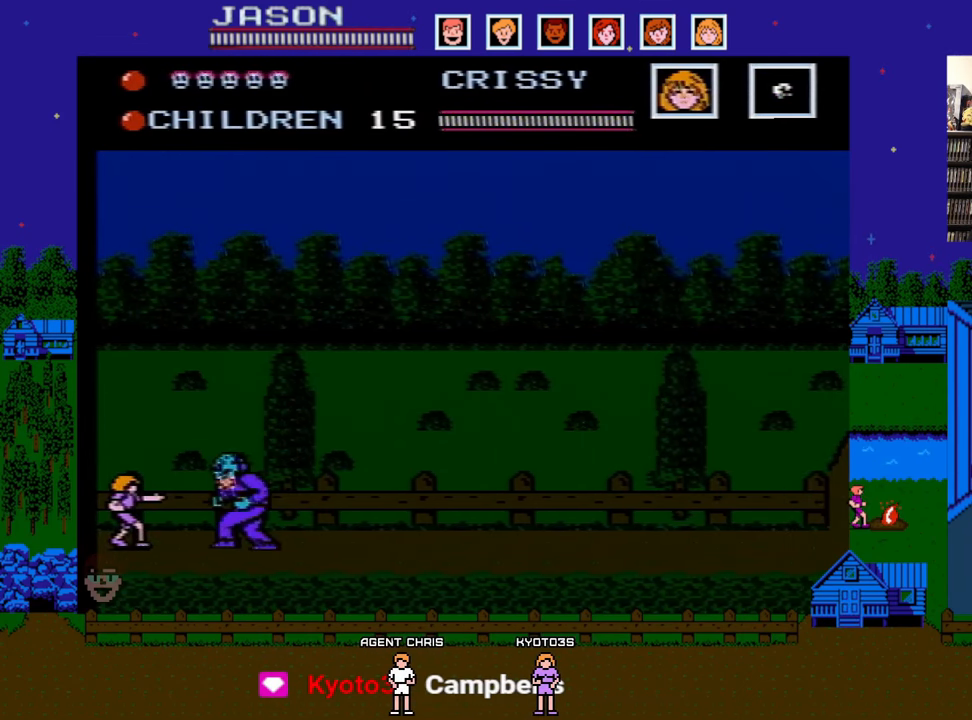
{"buttons": ["A"], "events": [[33, "B", "down"], [100, "B", "up"], [200, "DPAD_LEFT", "down"], [317, "A", "down"], [500, "DPAD_LEFT", "up"]]}
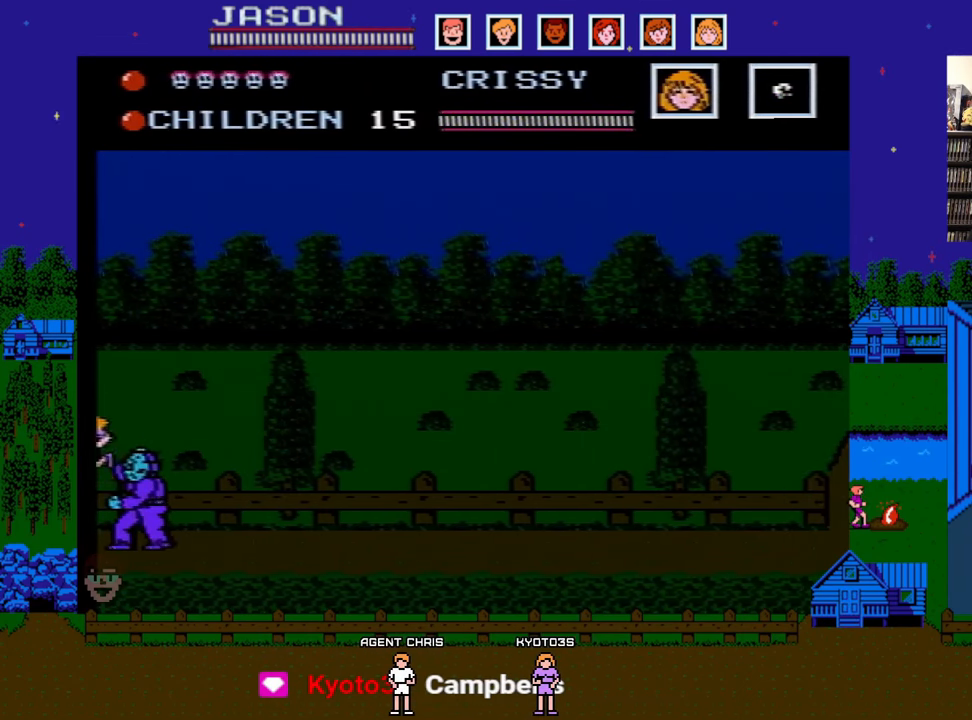
{"buttons": ["DPAD_RIGHT"], "events": [[50, "DPAD_RIGHT", "down"], [217, "A", "up"]]}
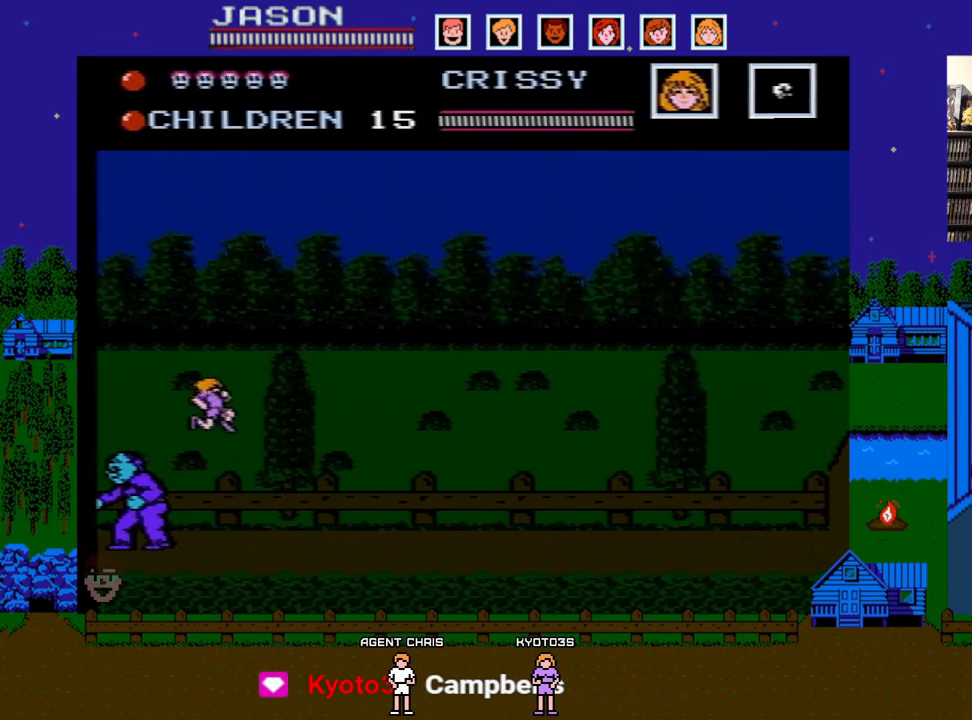
{"buttons": ["A", "DPAD_RIGHT"], "events": [[317, "A", "down"]]}
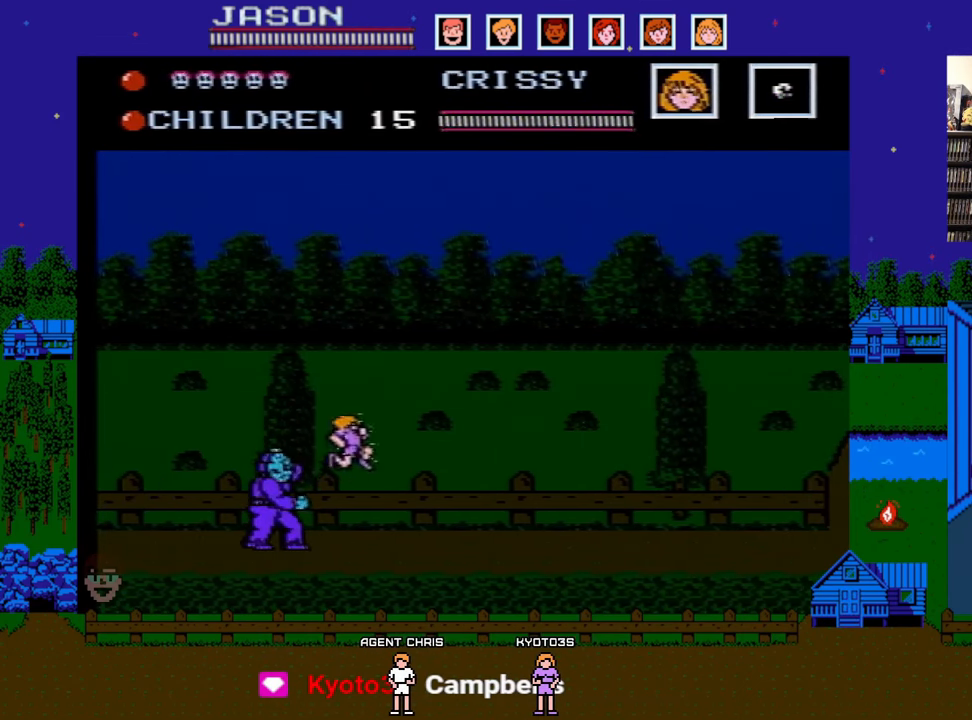
{"buttons": ["DPAD_RIGHT"], "events": [[83, "A", "up"]]}
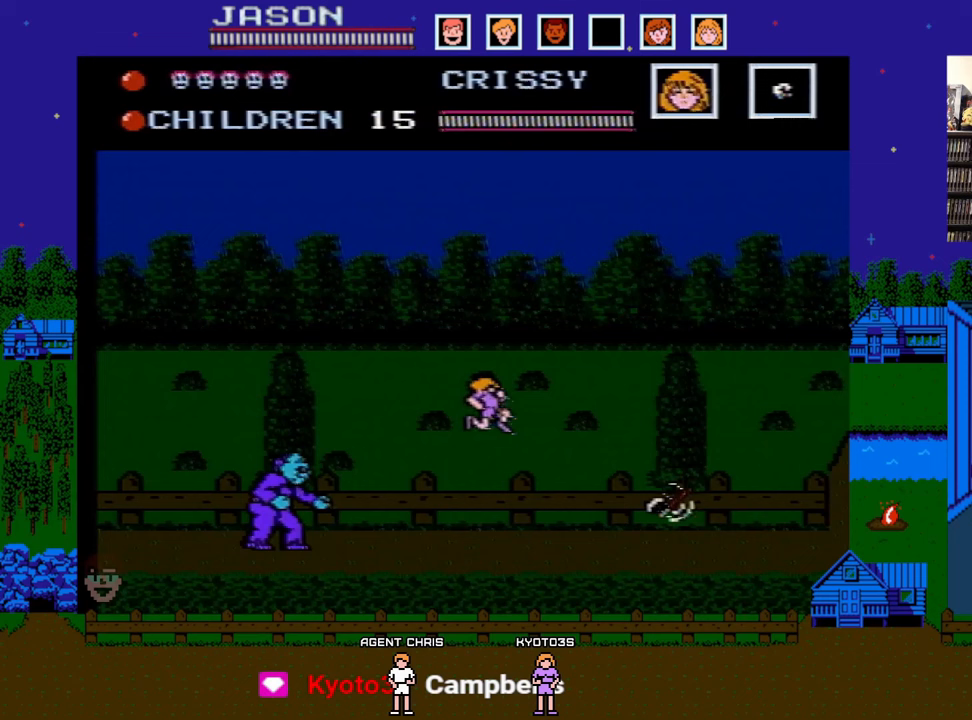
{"buttons": ["A"], "events": [[317, "DPAD_DOWN", "down"], [317, "DPAD_RIGHT", "up"], [333, "DPAD_DOWN", "up"], [333, "DPAD_LEFT", "down"], [400, "A", "down"], [467, "DPAD_DOWN", "down"], [500, "DPAD_DOWN", "up"], [500, "DPAD_LEFT", "up"]]}
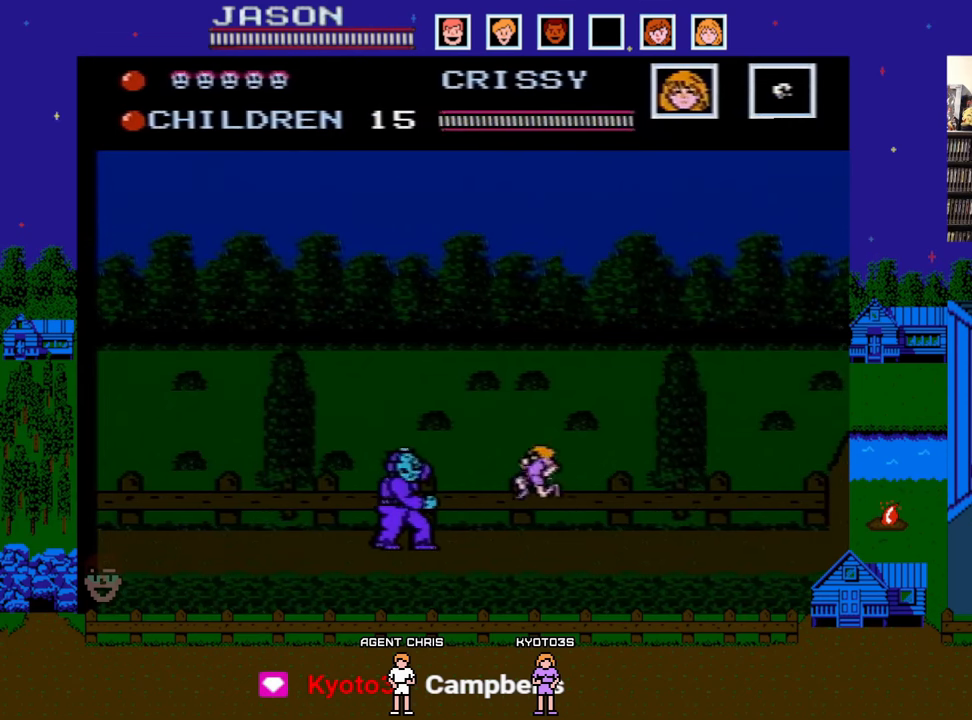
{"buttons": ["DPAD_RIGHT"], "events": [[17, "DPAD_RIGHT", "down"], [383, "A", "up"]]}
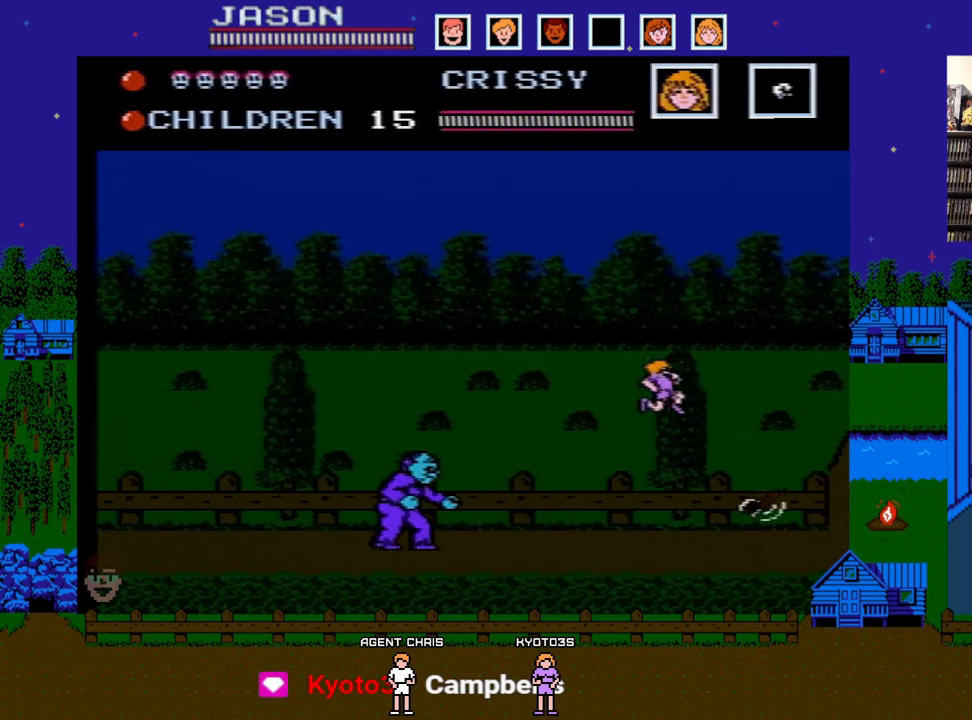
{"buttons": ["DPAD_RIGHT"], "events": [[267, "DPAD_DOWN", "down"], [267, "DPAD_RIGHT", "up"], [283, "DPAD_DOWN", "up"], [283, "DPAD_LEFT", "down"], [350, "B", "down"], [417, "DPAD_DOWN", "down"], [417, "DPAD_LEFT", "up"], [433, "DPAD_DOWN", "up"], [433, "DPAD_RIGHT", "down"], [467, "B", "up"]]}
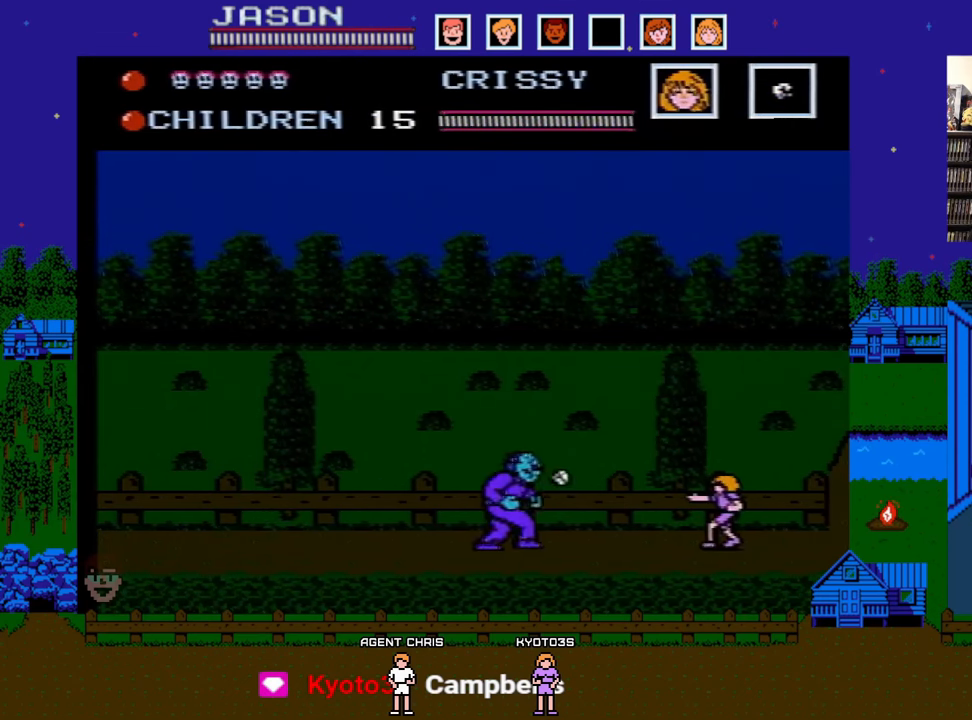
{"buttons": ["DPAD_RIGHT"], "events": []}